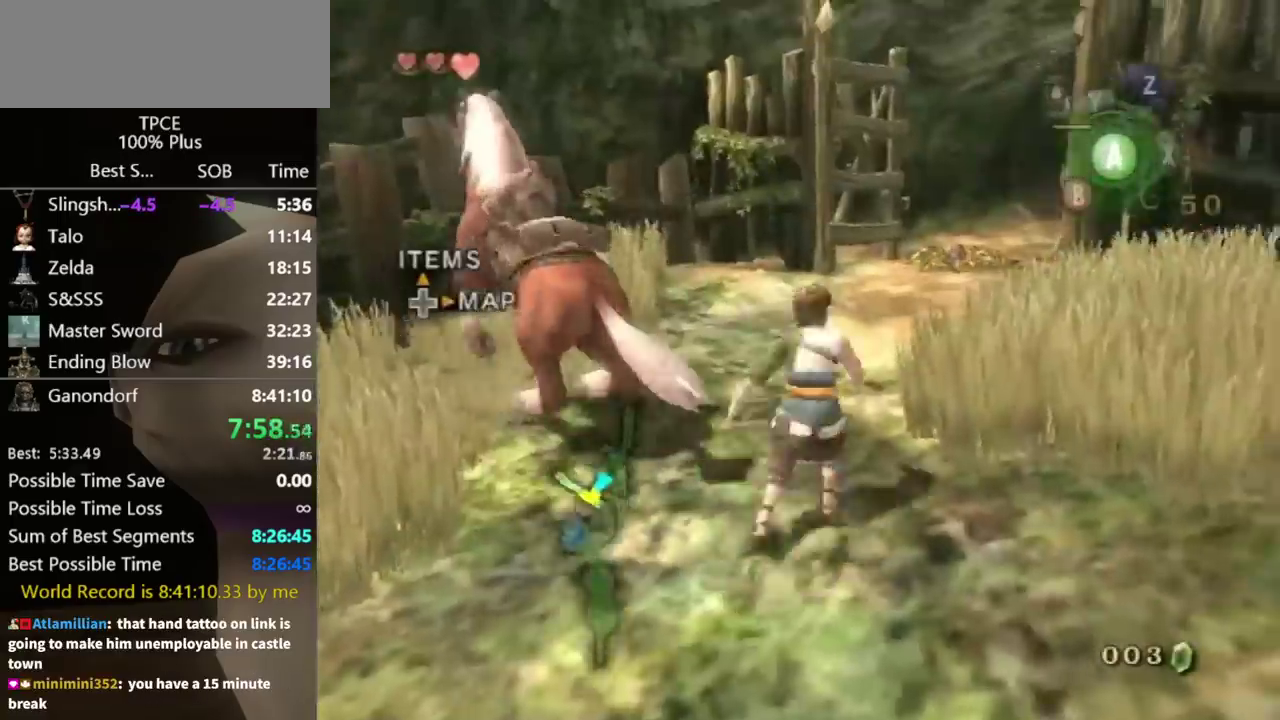
Gameplay with a controller (Nintendo layout); each line is a JSON object with the inputs held at the frame after it. "events" lists button and stick changes between this image and that frame as [ms after this image, input, new state], when the widget could be followed in between. Not read: L3 R3.
{"buttons": [], "left_stick": "up-right", "right_stick": "center", "events": [[33, "A", "up"], [267, "left_stick", "up-right"]]}
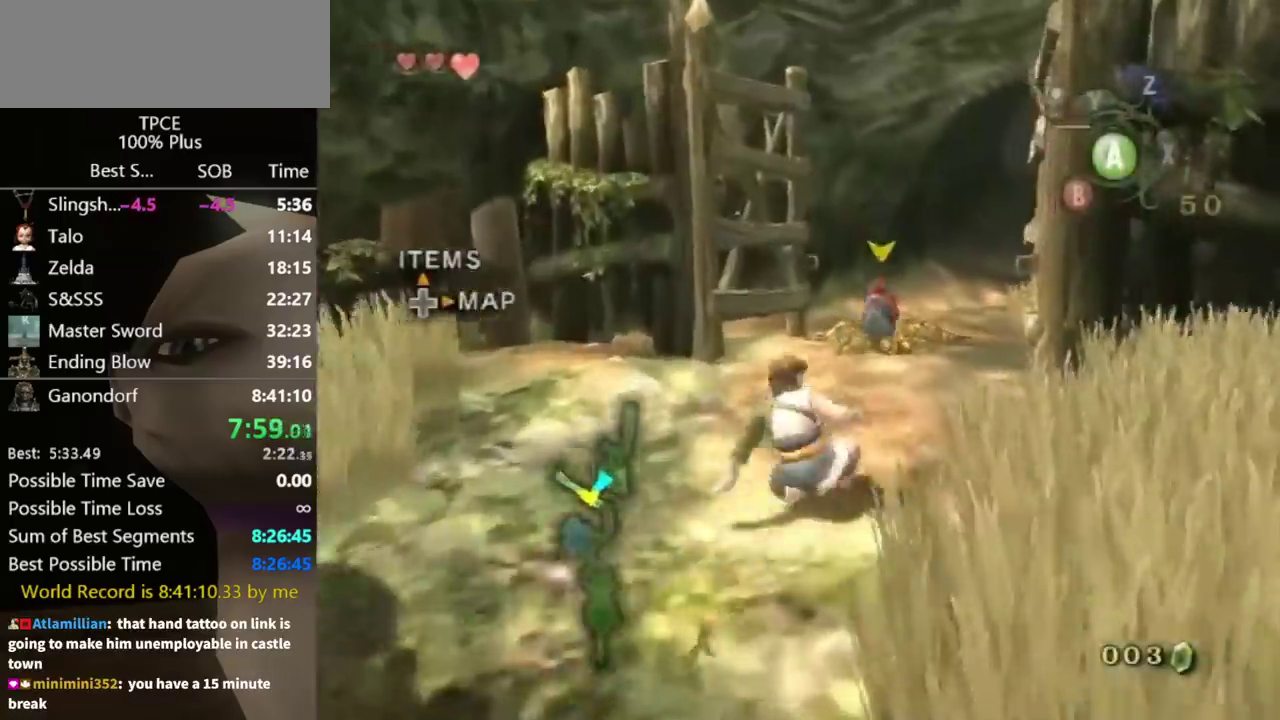
{"buttons": [], "left_stick": "up", "right_stick": "center", "events": [[433, "left_stick", "up"]]}
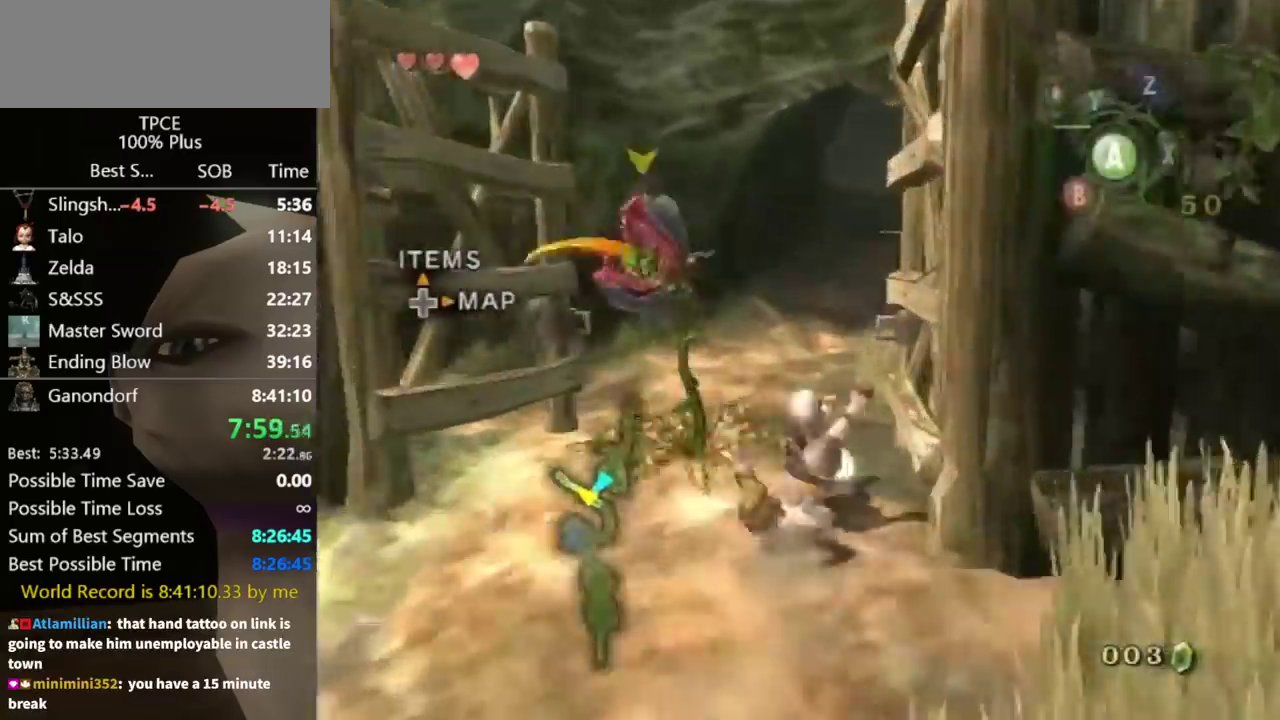
{"buttons": ["A"], "left_stick": "up", "right_stick": "center", "events": [[500, "A", "down"]]}
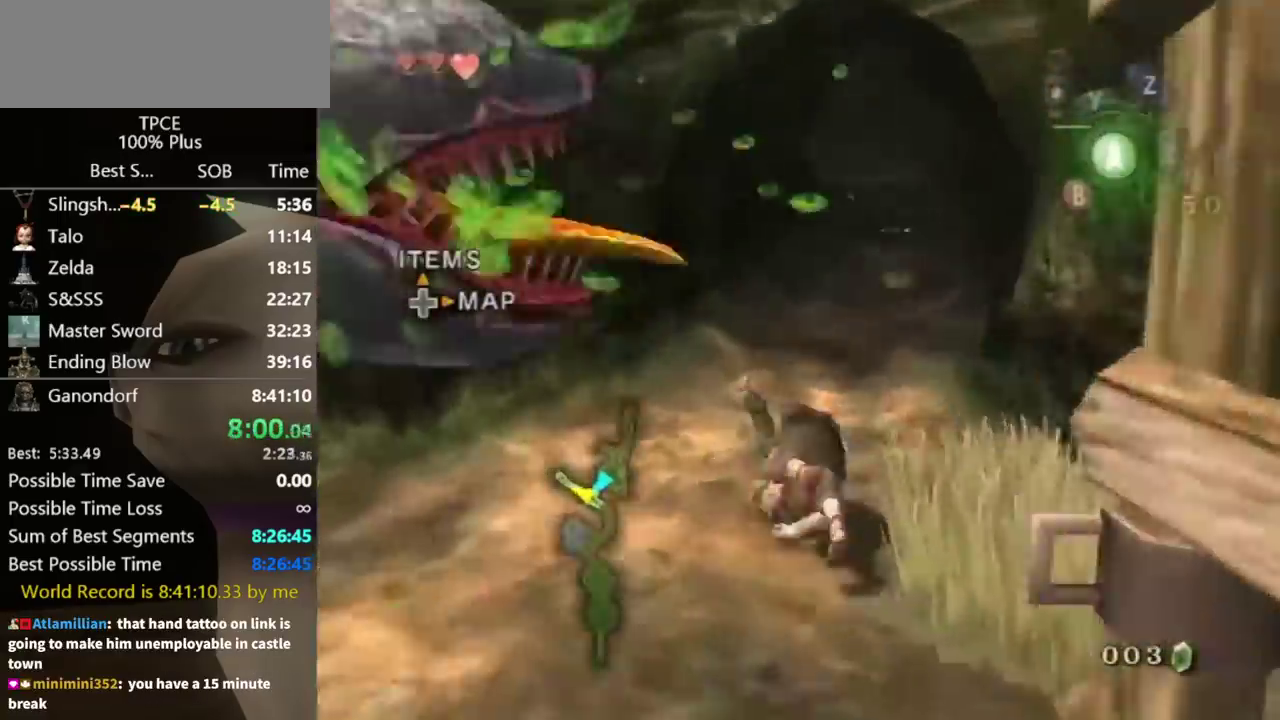
{"buttons": [], "left_stick": "up", "right_stick": "center", "events": [[67, "A", "up"]]}
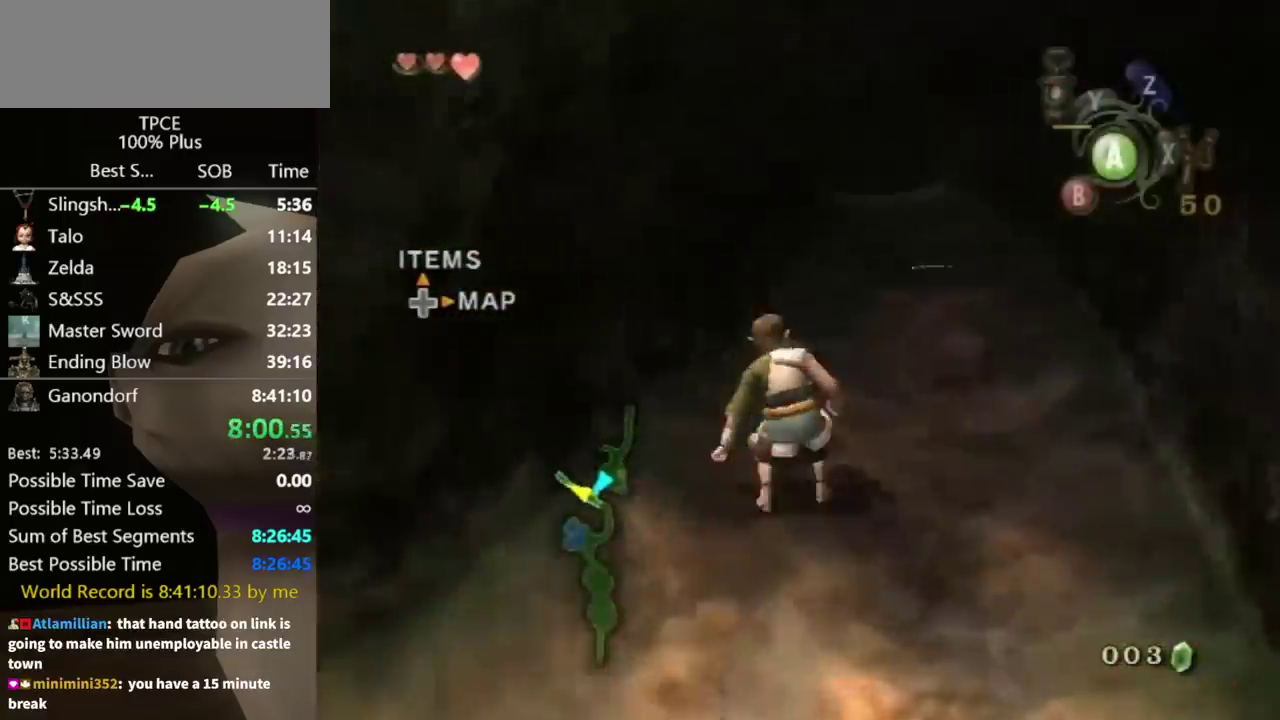
{"buttons": [], "left_stick": "up", "right_stick": "center", "events": []}
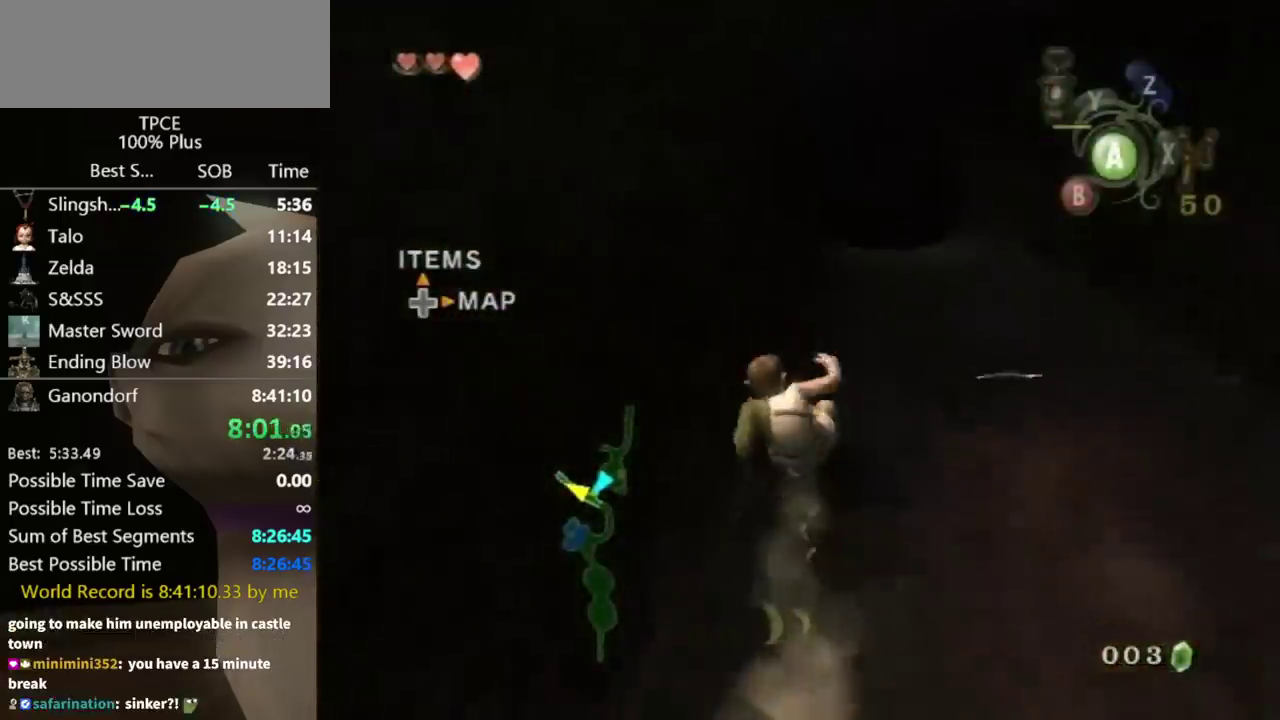
{"buttons": [], "left_stick": "up", "right_stick": "center", "events": [[333, "A", "down"], [500, "A", "up"]]}
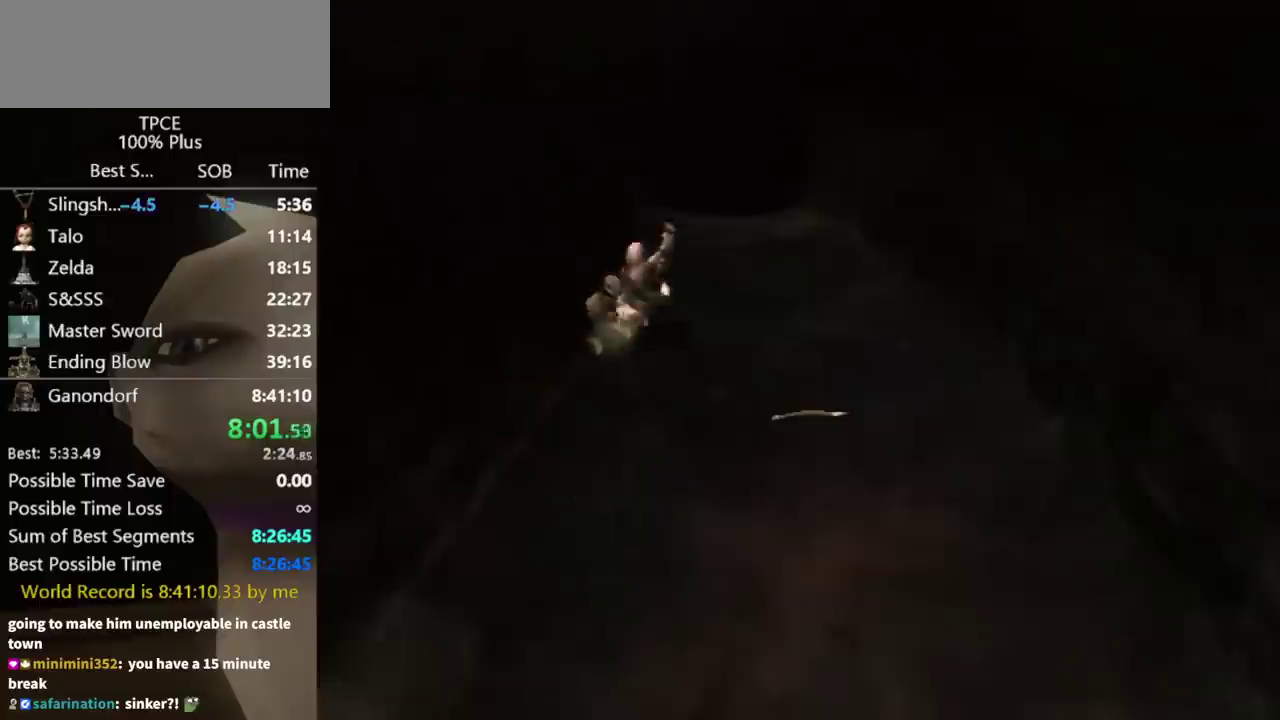
{"buttons": [], "left_stick": "center", "right_stick": "center", "events": [[133, "left_stick", "center"], [267, "B", "down"], [333, "A", "down"], [367, "B", "up"], [400, "A", "up"]]}
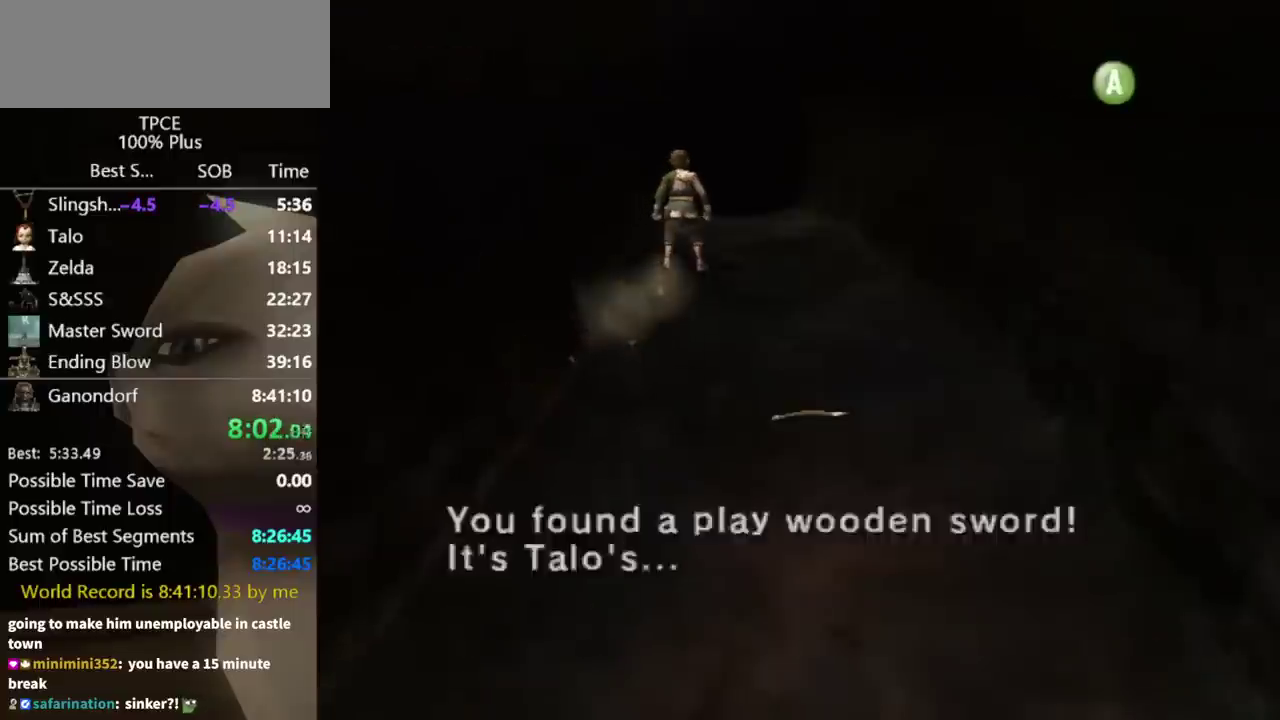
{"buttons": [], "left_stick": "up", "right_stick": "center", "events": [[167, "B", "down"], [233, "B", "up"], [300, "A", "down"], [367, "A", "up"], [367, "left_stick", "up"]]}
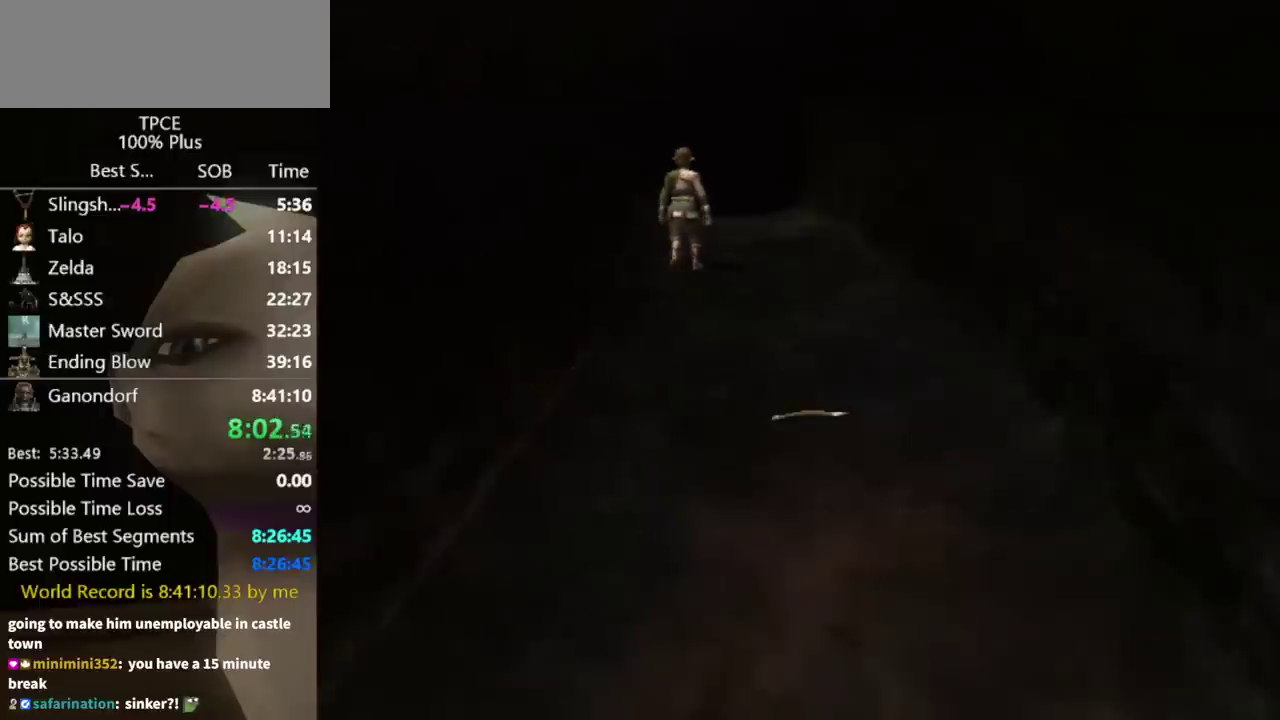
{"buttons": [], "left_stick": "up", "right_stick": "center", "events": [[33, "A", "down"], [300, "A", "up"]]}
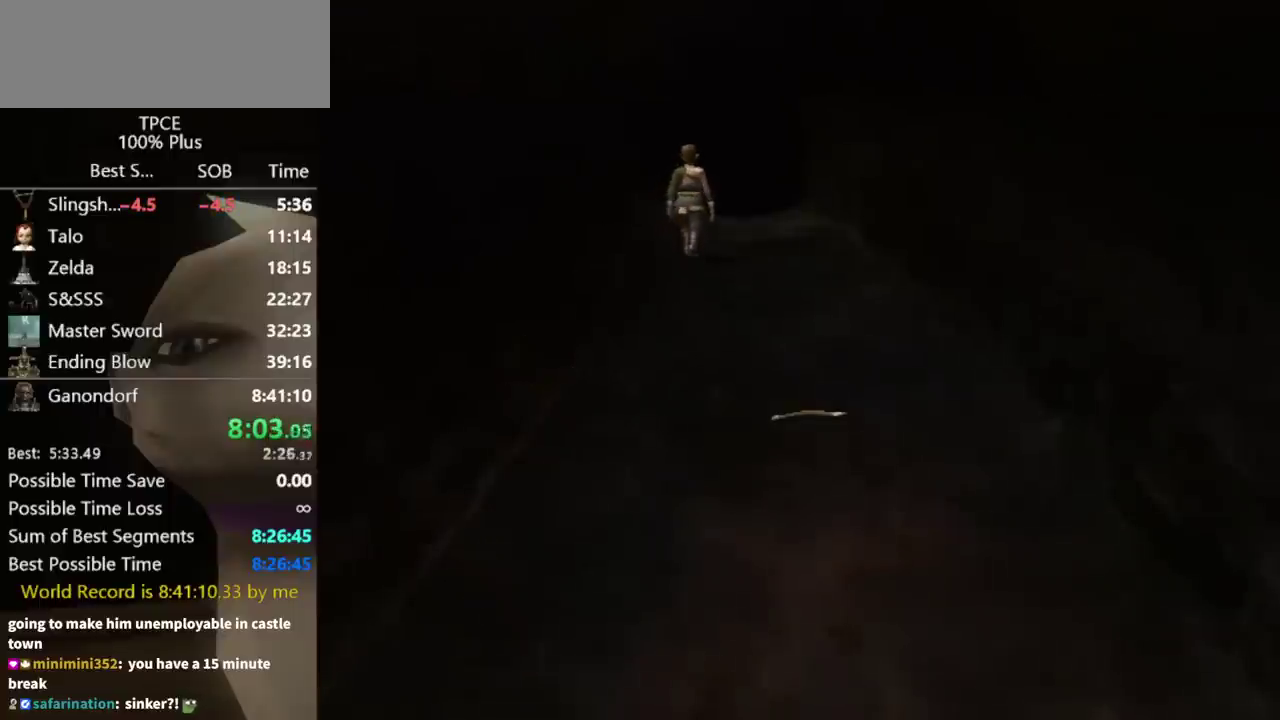
{"buttons": [], "left_stick": "center", "right_stick": "center", "events": [[67, "left_stick", "center"]]}
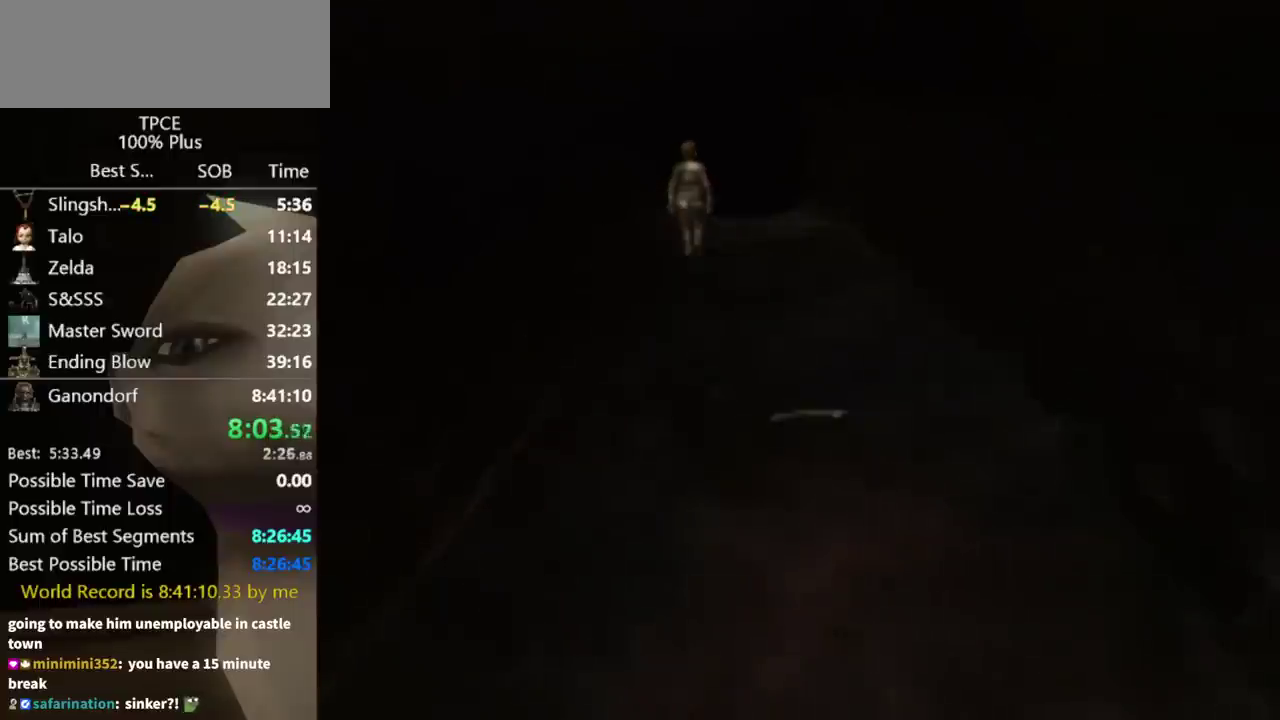
{"buttons": [], "left_stick": "up", "right_stick": "center", "events": [[433, "left_stick", "up"]]}
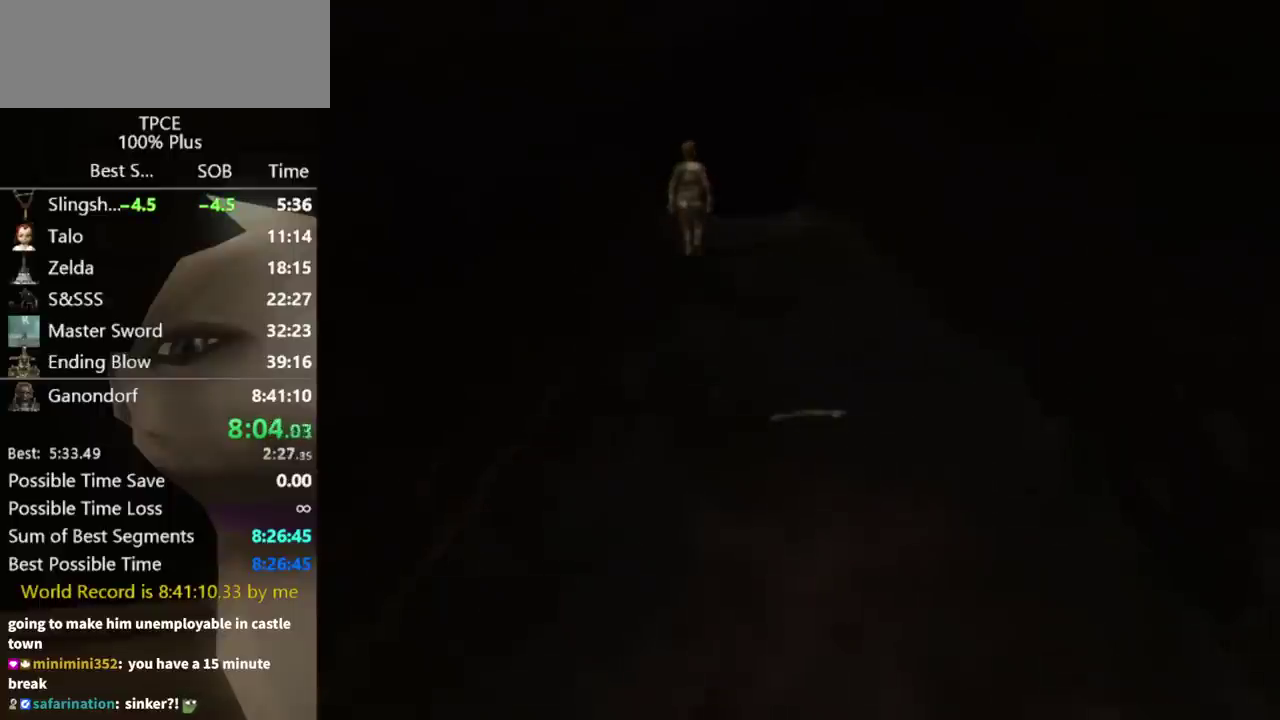
{"buttons": [], "left_stick": "up", "right_stick": "center", "events": []}
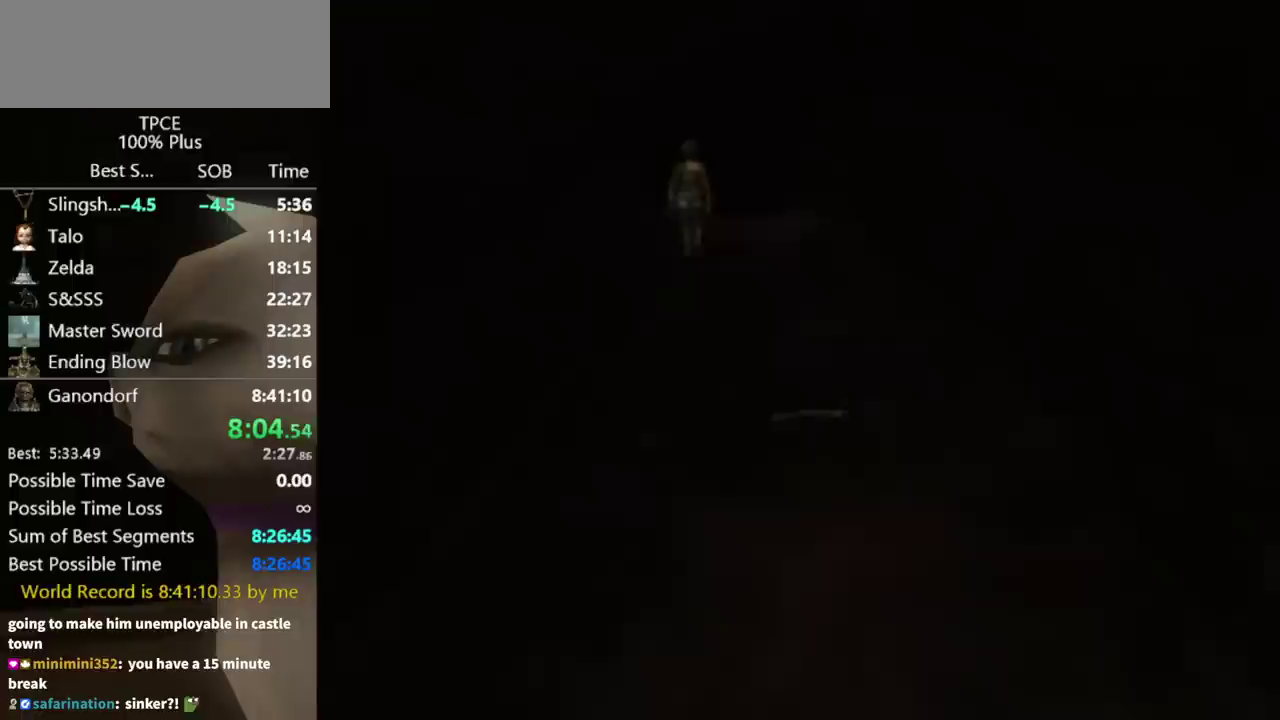
{"buttons": [], "left_stick": "up", "right_stick": "center", "events": []}
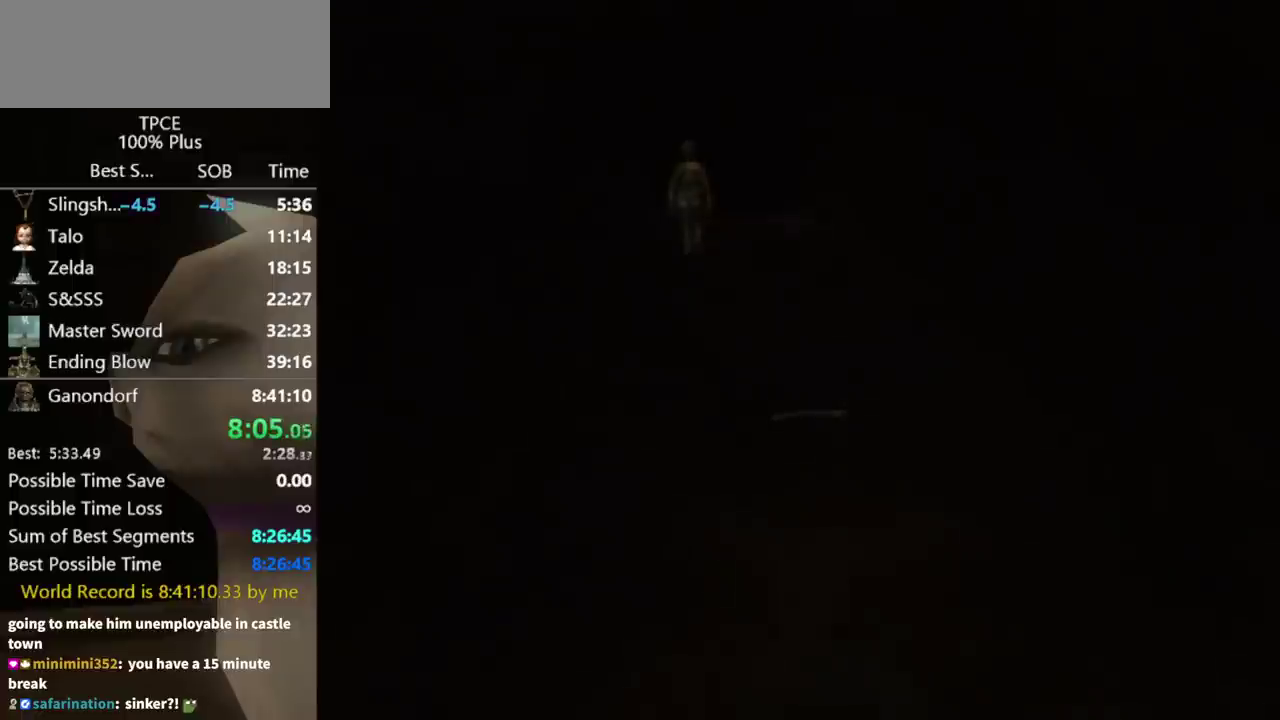
{"buttons": [], "left_stick": "up", "right_stick": "center", "events": []}
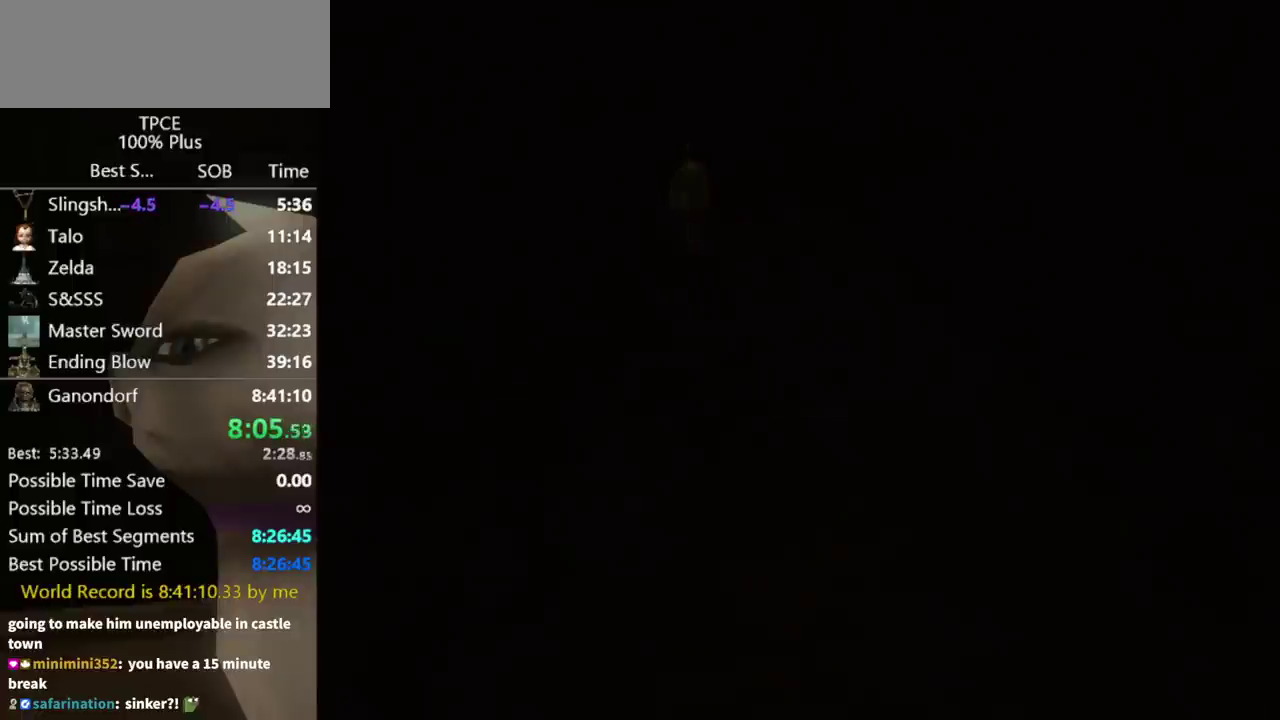
{"buttons": [], "left_stick": "up", "right_stick": "center", "events": []}
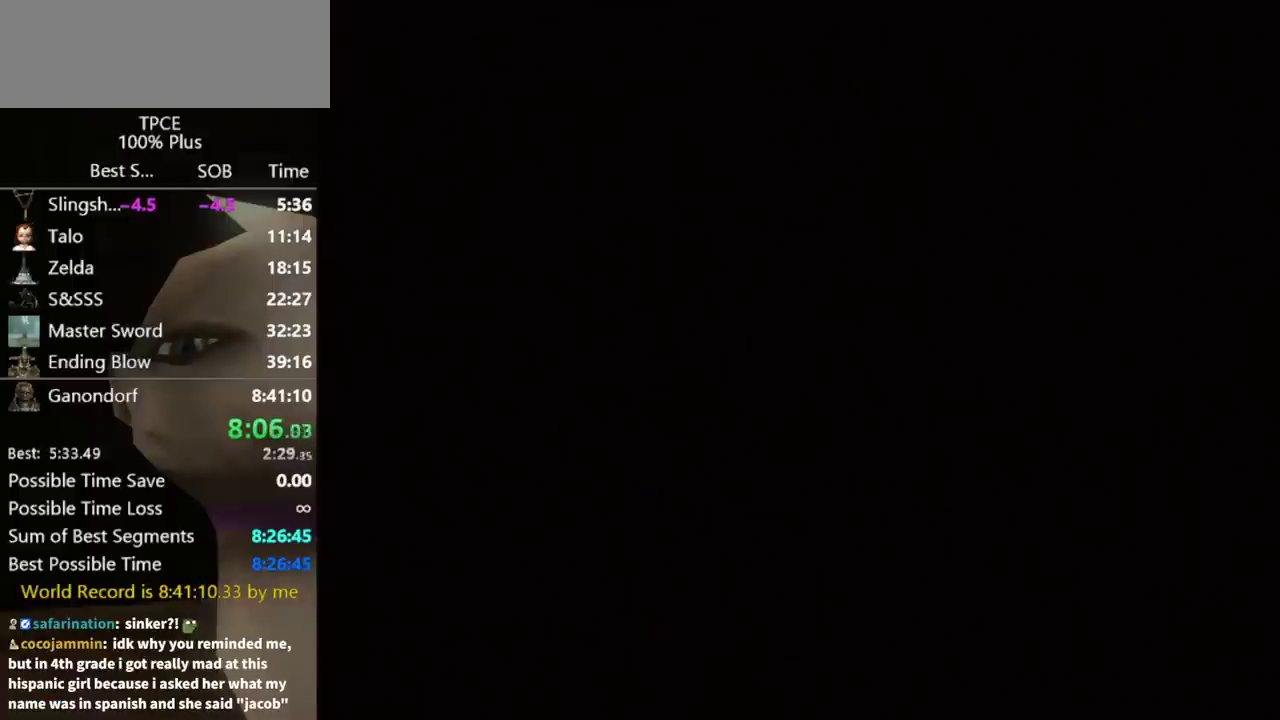
{"buttons": [], "left_stick": "up", "right_stick": "center", "events": []}
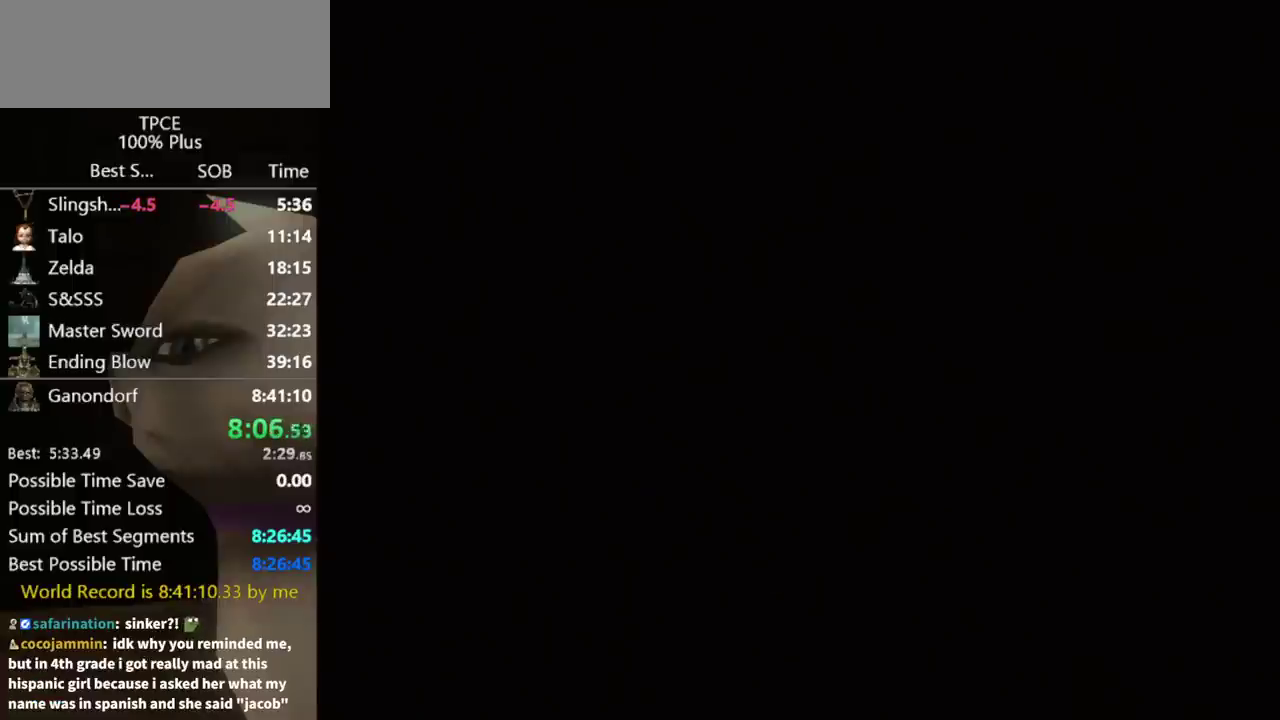
{"buttons": [], "left_stick": "up", "right_stick": "center", "events": []}
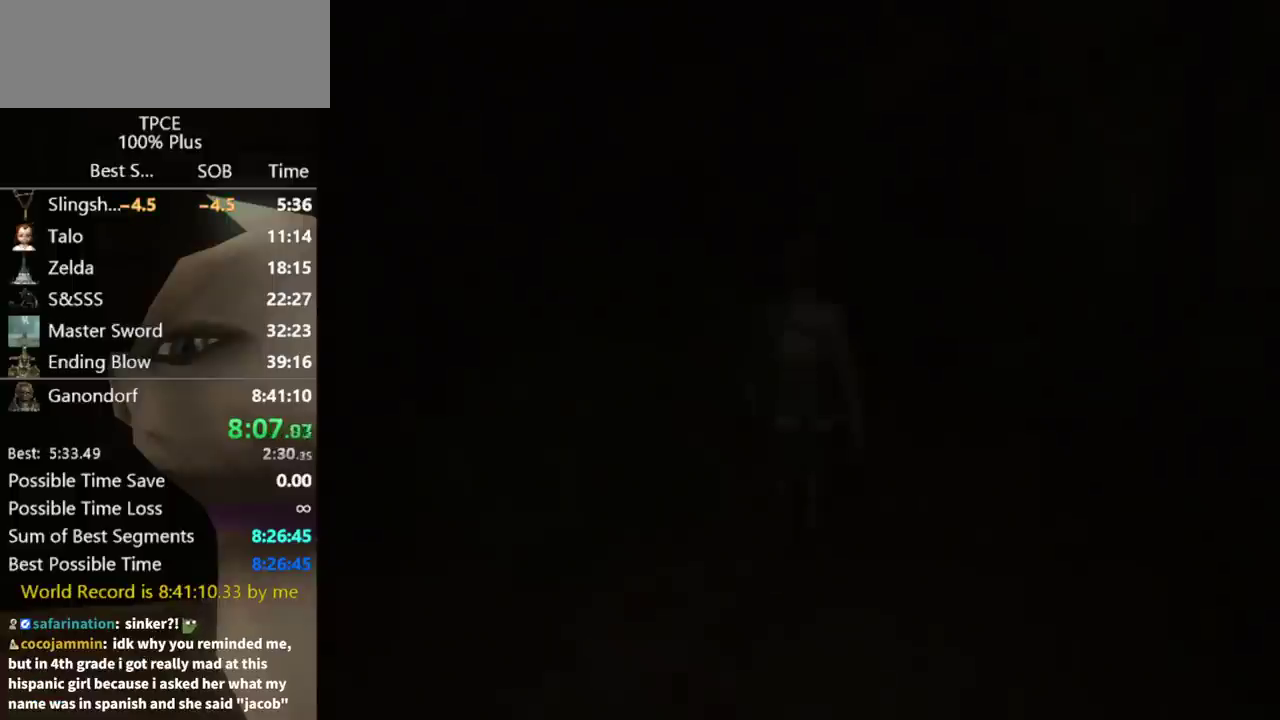
{"buttons": [], "left_stick": "up", "right_stick": "center", "events": []}
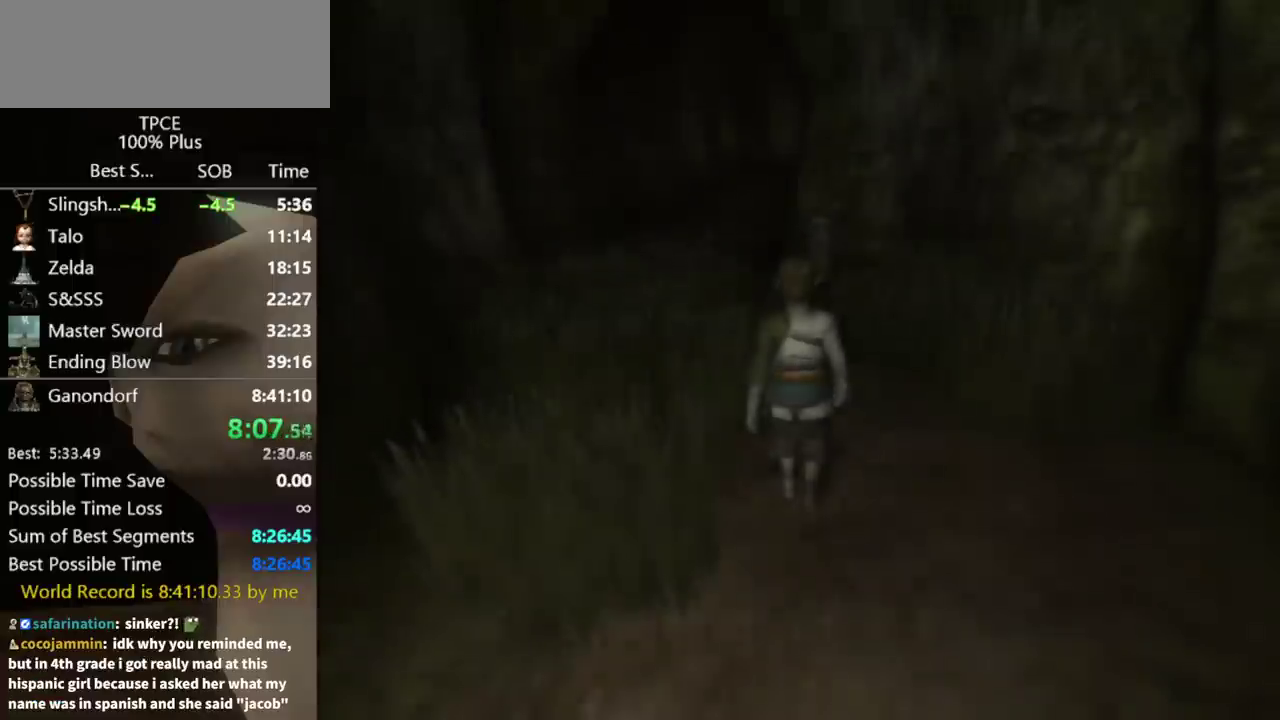
{"buttons": [], "left_stick": "up", "right_stick": "center", "events": []}
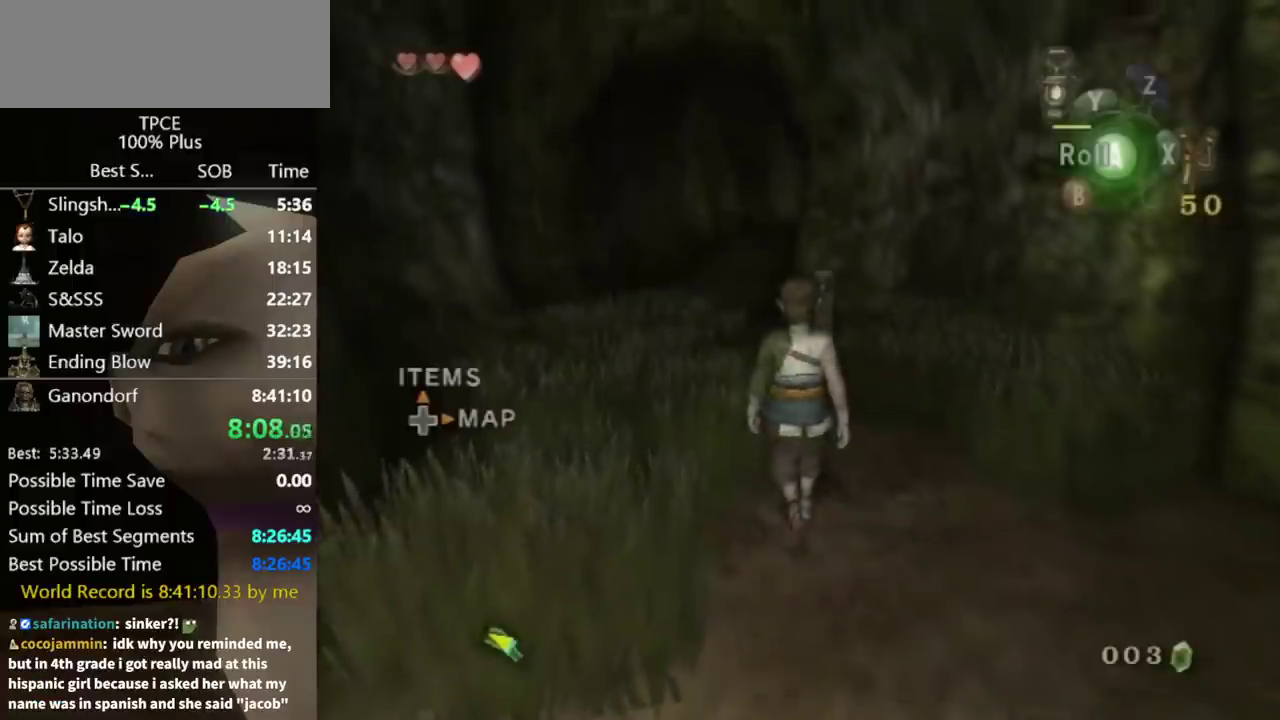
{"buttons": [], "left_stick": "up", "right_stick": "center", "events": [[167, "left_stick", "up-left"], [300, "left_stick", "up"], [400, "A", "down"], [467, "A", "up"]]}
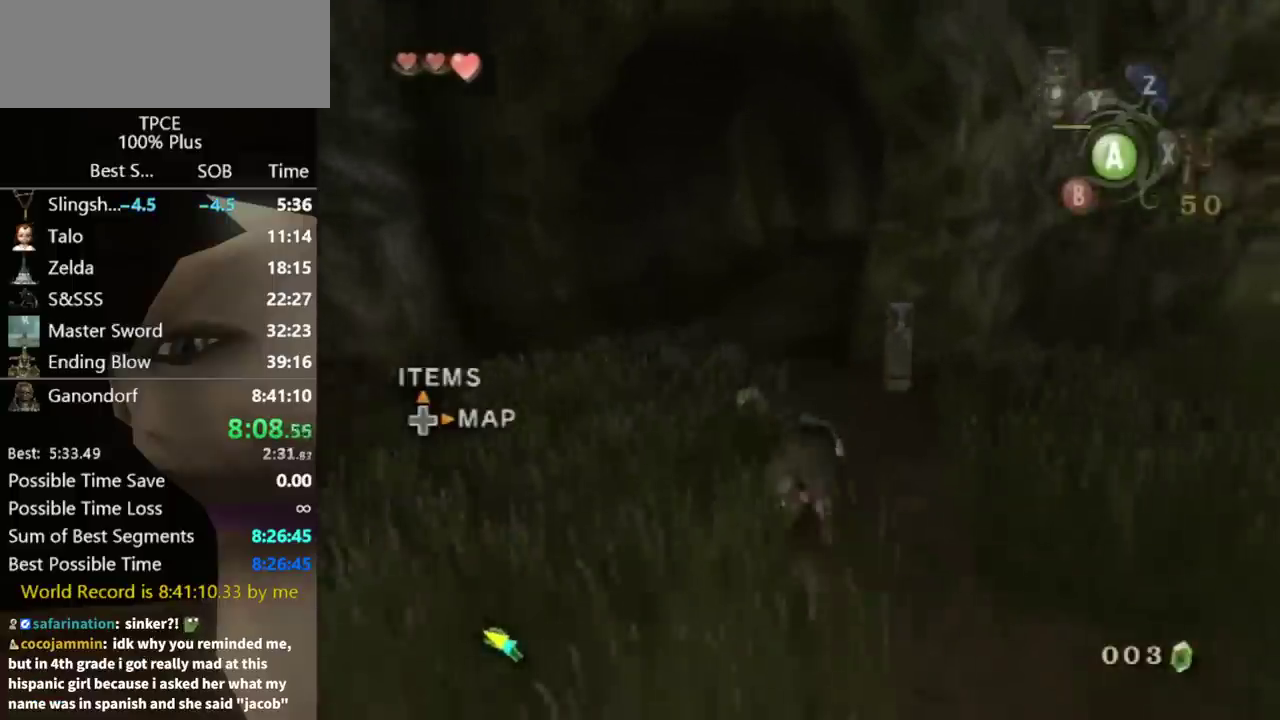
{"buttons": [], "left_stick": "up", "right_stick": "center", "events": []}
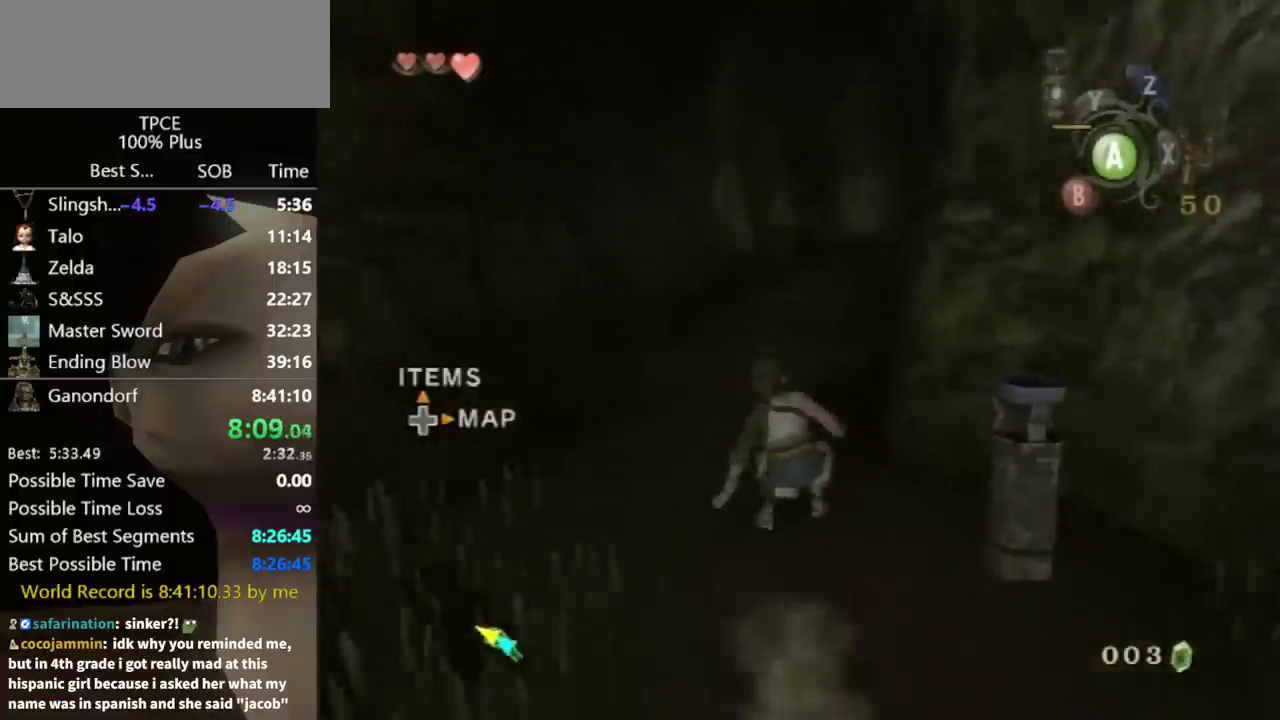
{"buttons": [], "left_stick": "up", "right_stick": "center", "events": [[67, "A", "down"], [133, "A", "up"]]}
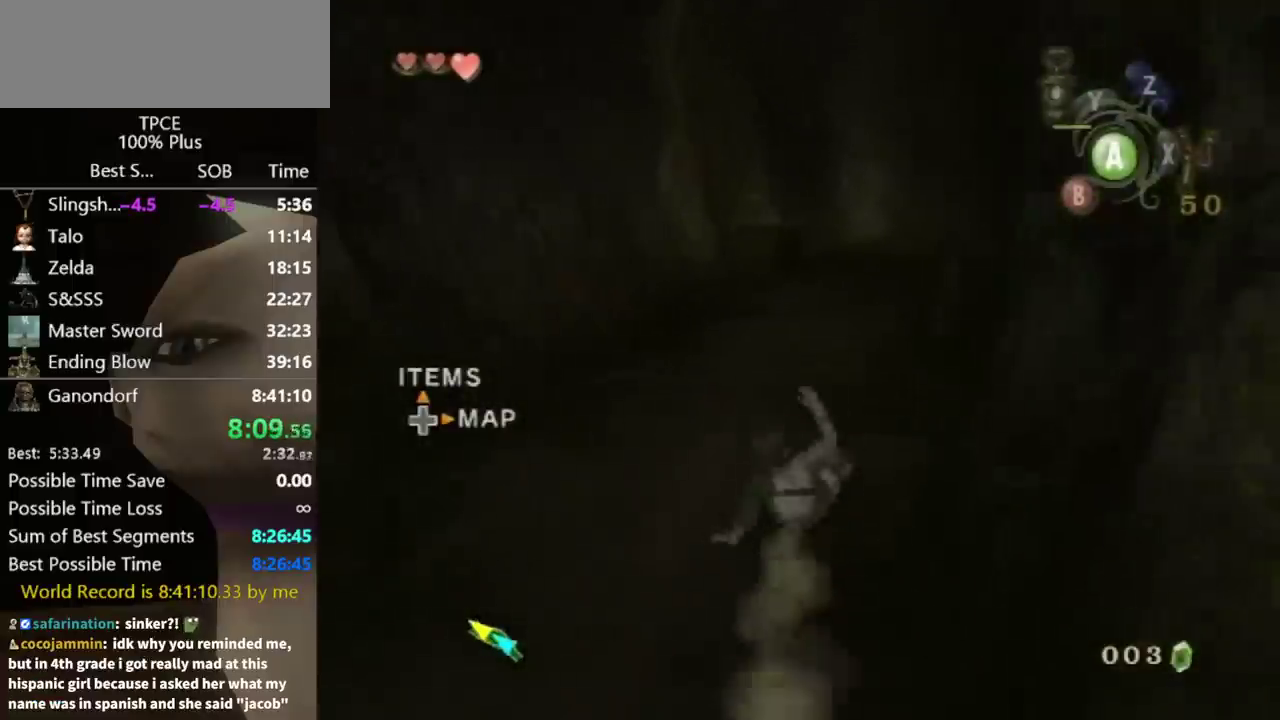
{"buttons": [], "left_stick": "up", "right_stick": "center", "events": []}
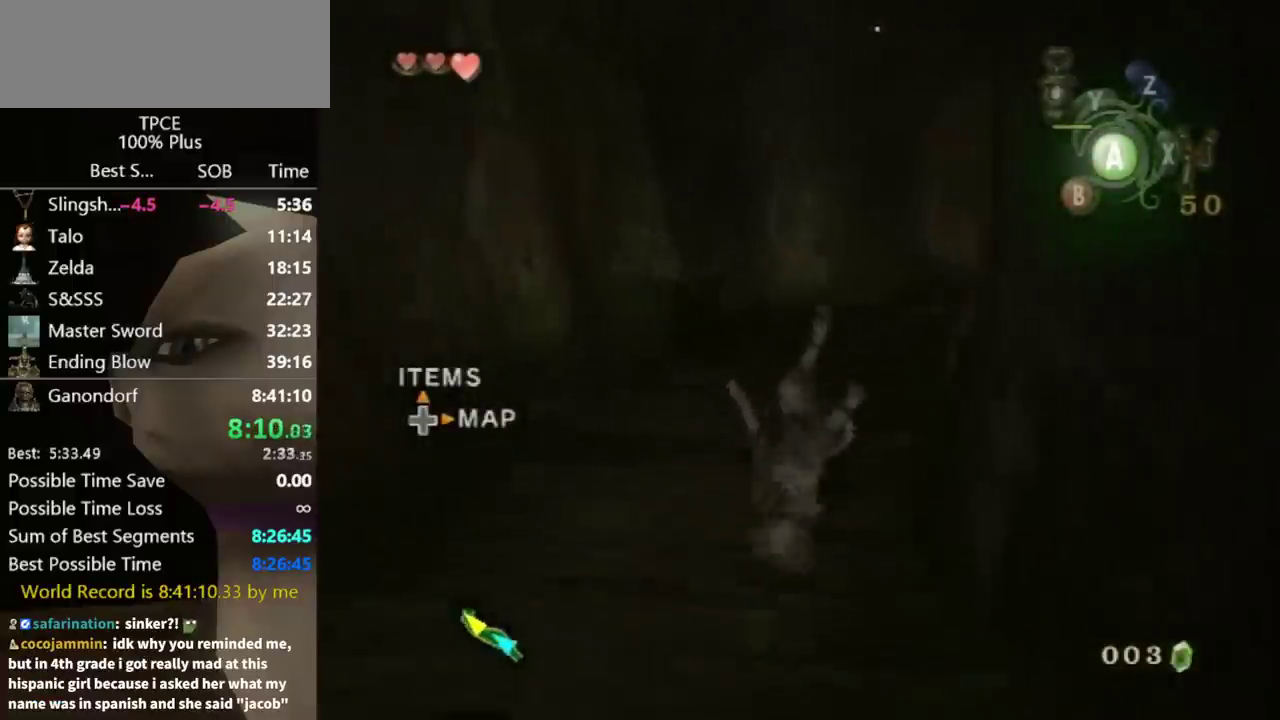
{"buttons": ["A"], "left_stick": "up-right", "right_stick": "center"}